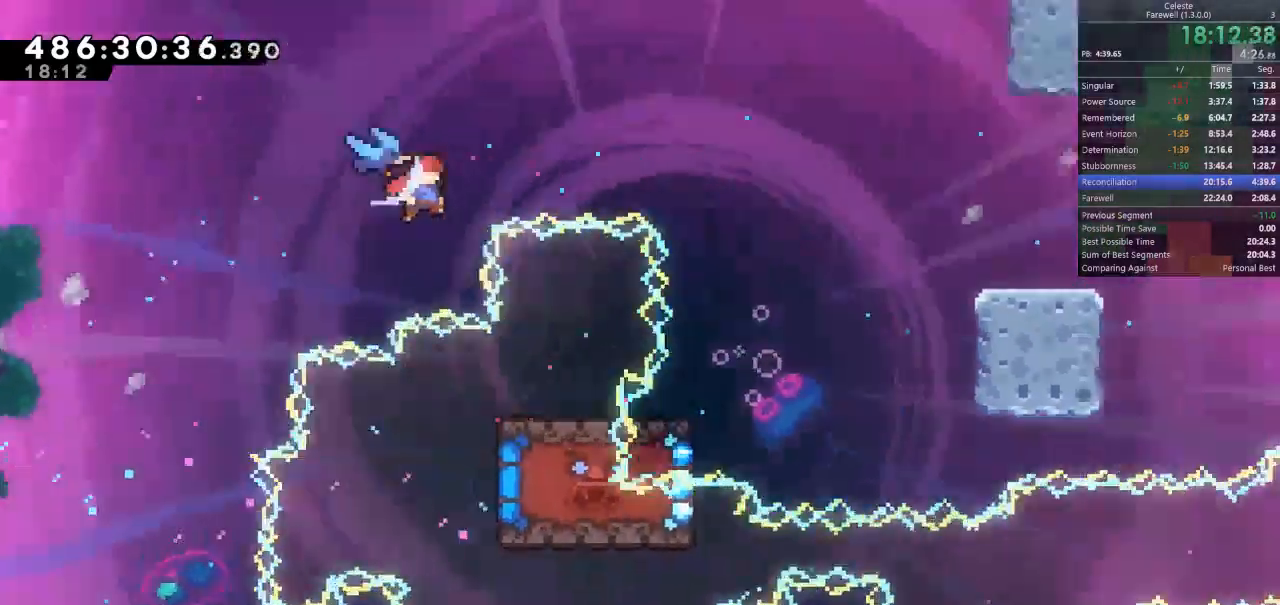
Gameplay with keyboard; each line is a JSON object with the keys held at the frame after it. "events" lists presses ("down") and releases ("up") of "a", "d", "k", "l", "q", "s", "semicolon", "shift", "space" and "w" between this image and that frame as [ms after this image, input, new state], when the widget could be followed in between. No other keys are recorded. Mouse input is not recorded.
{"keys": ["d", "k", "s"], "events": [[333, "s", "down"], [433, "k", "down"]]}
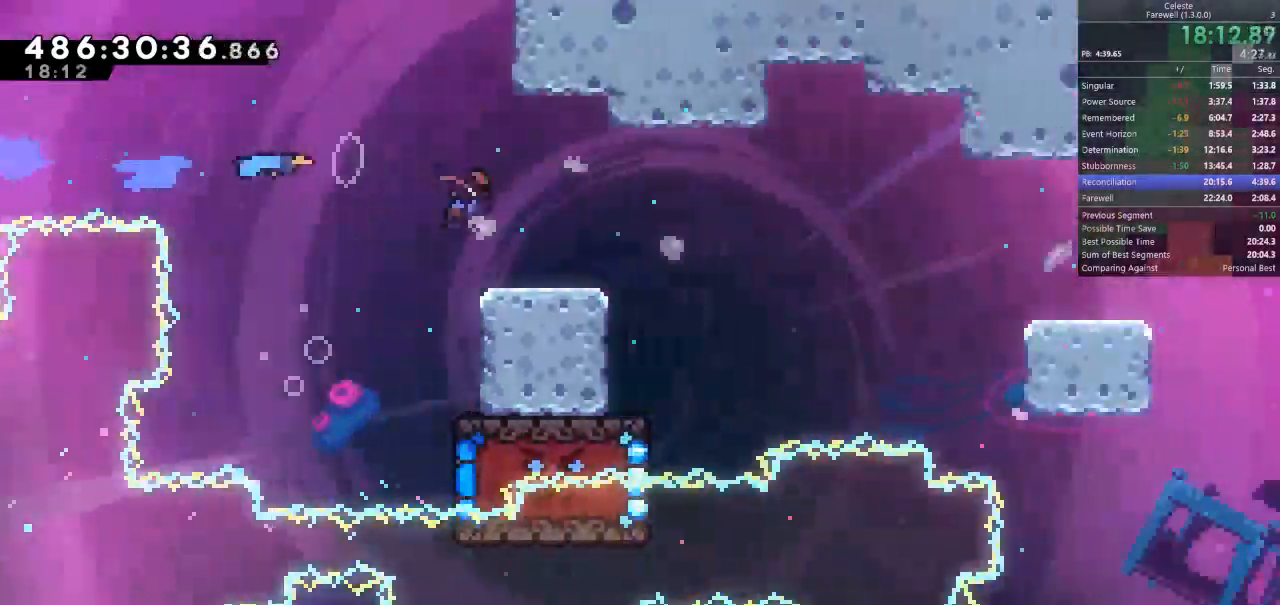
{"keys": ["d", "k", "s"], "events": [[100, "s", "up"], [167, "k", "up"], [167, "space", "down"], [400, "s", "down"], [433, "k", "down"], [433, "space", "up"]]}
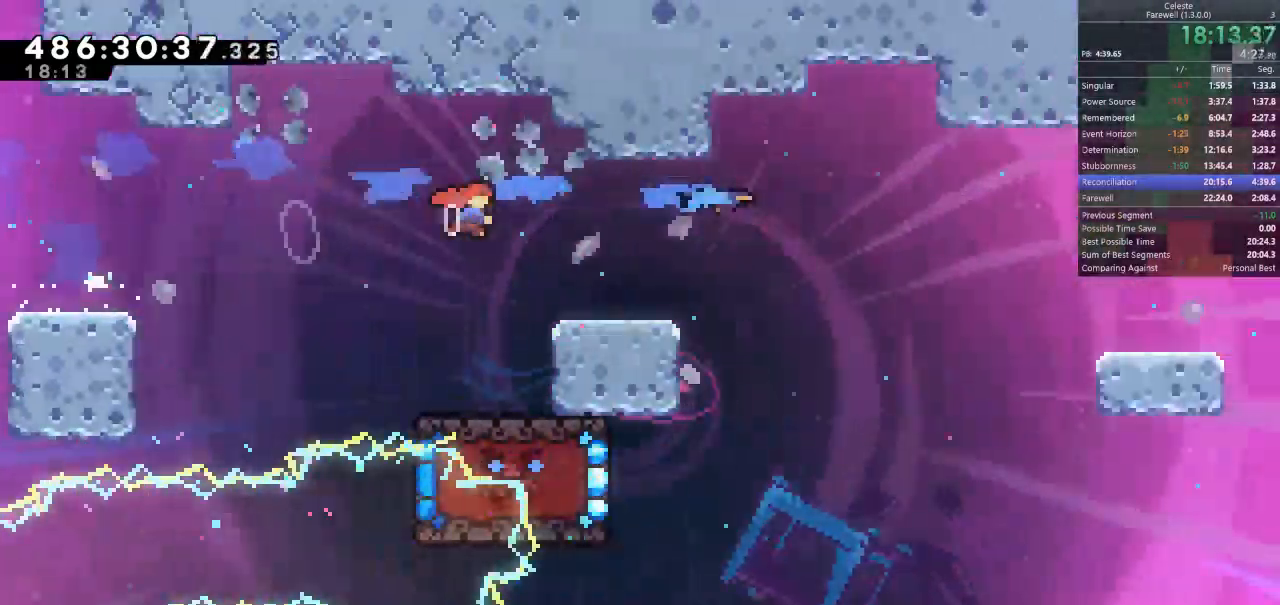
{"keys": ["d", "s"], "events": [[133, "space", "down"], [167, "k", "up"], [167, "s", "up"], [500, "s", "down"], [500, "space", "up"]]}
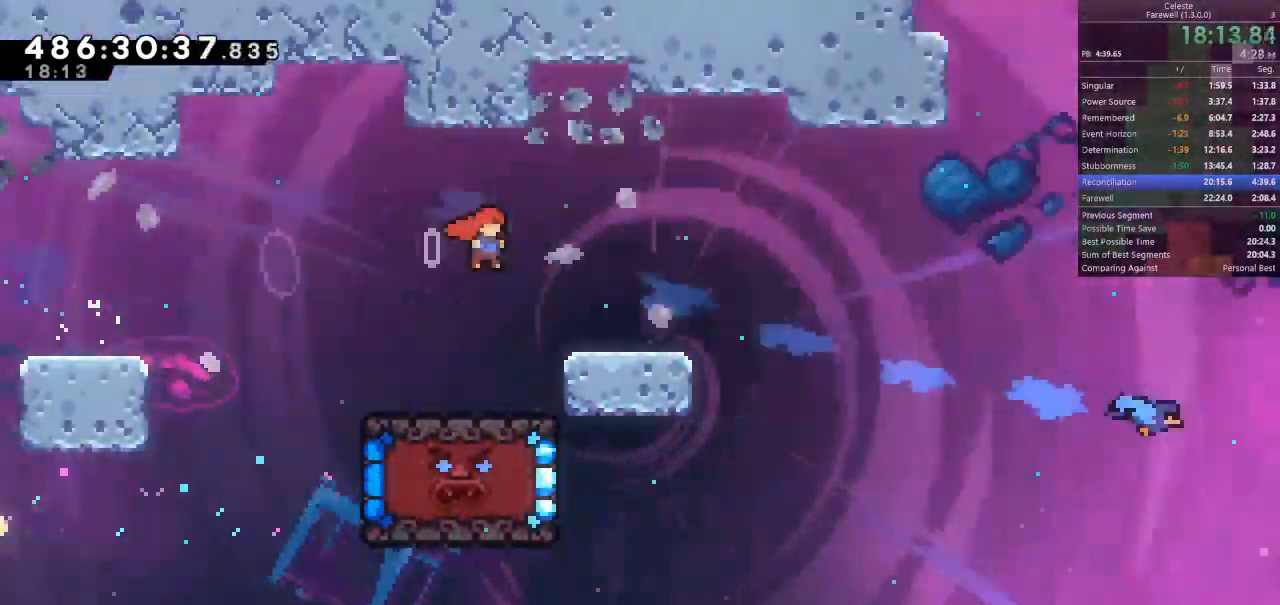
{"keys": ["d"], "events": [[67, "k", "down"], [200, "s", "up"], [200, "space", "down"], [233, "k", "up"], [433, "space", "up"]]}
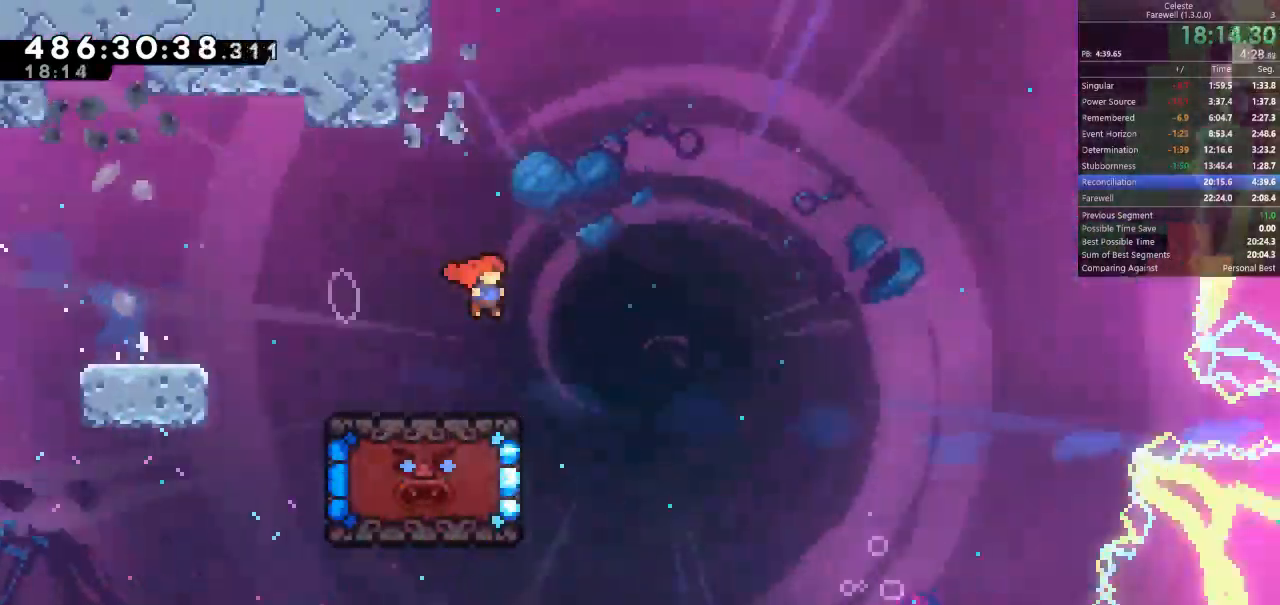
{"keys": ["d", "s"], "events": [[33, "d", "up"], [67, "s", "down"], [267, "k", "down"], [400, "k", "up"], [500, "d", "down"]]}
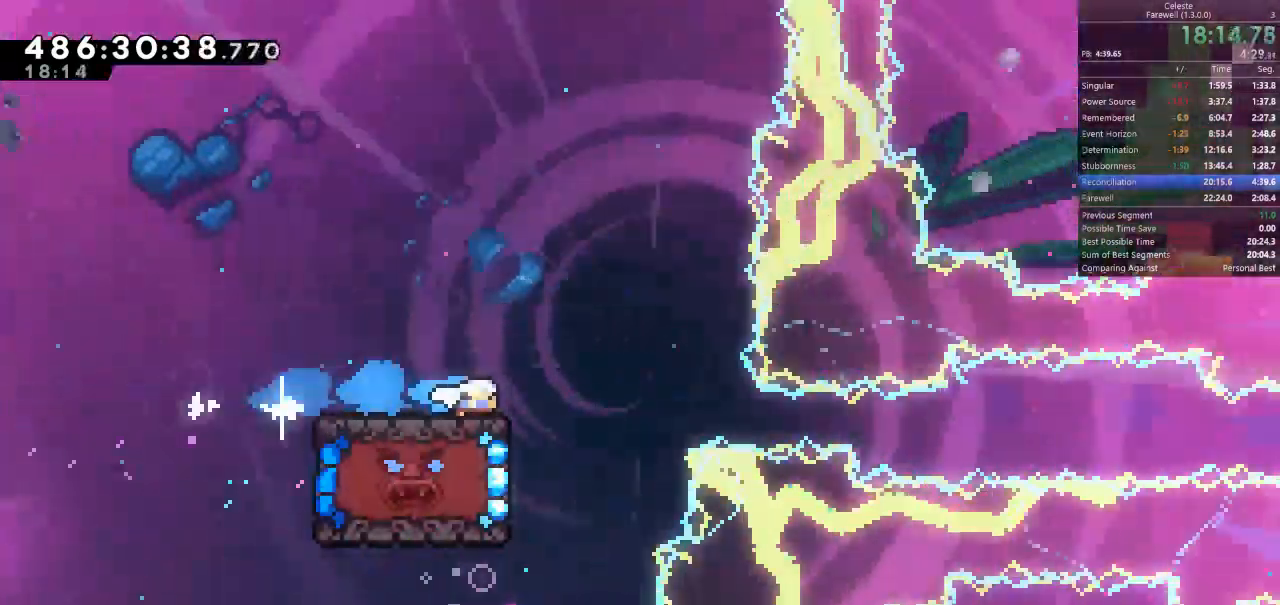
{"keys": ["d", "s"], "events": []}
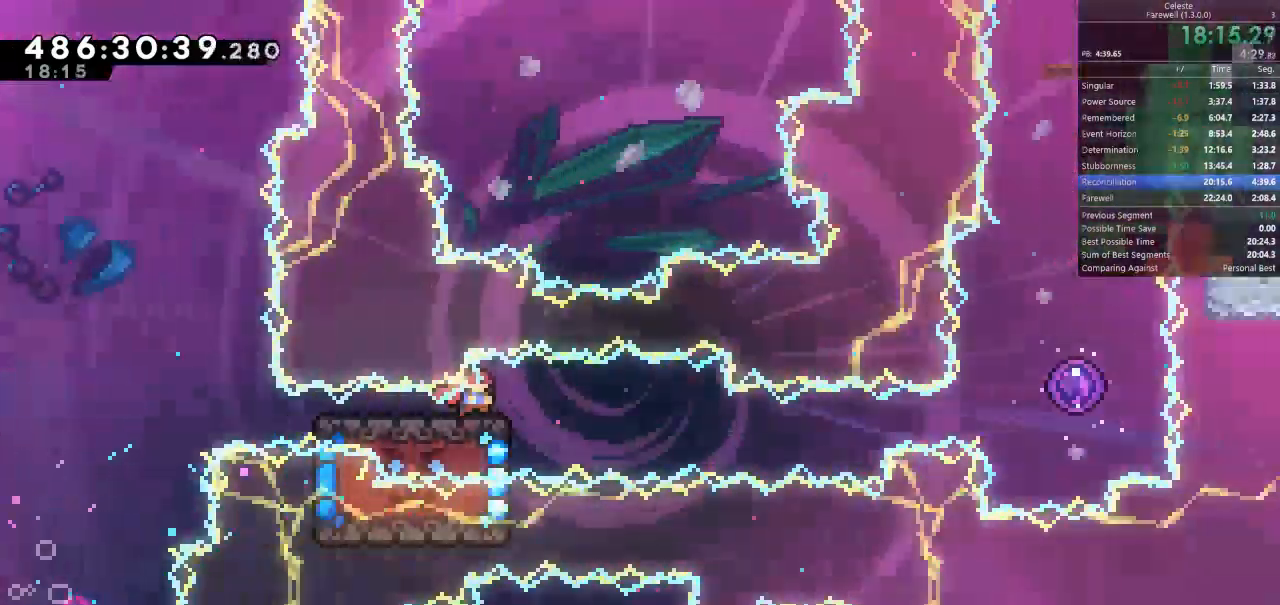
{"keys": ["d", "s"], "events": []}
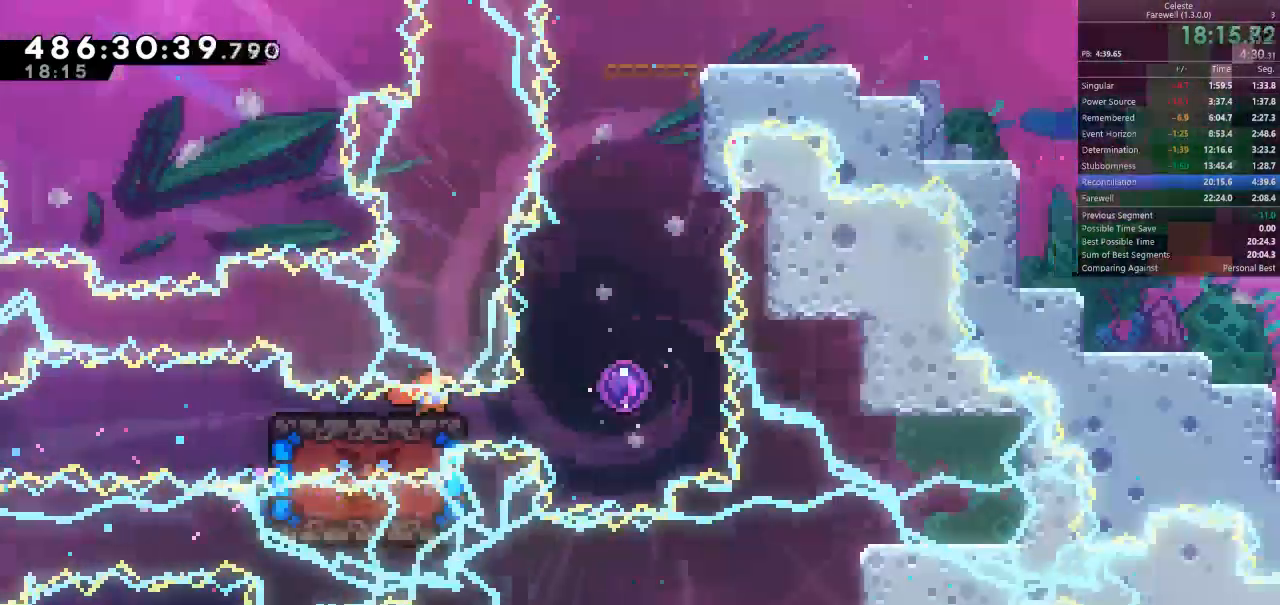
{"keys": ["d", "s"], "events": [[100, "k", "down"], [267, "k", "up"]]}
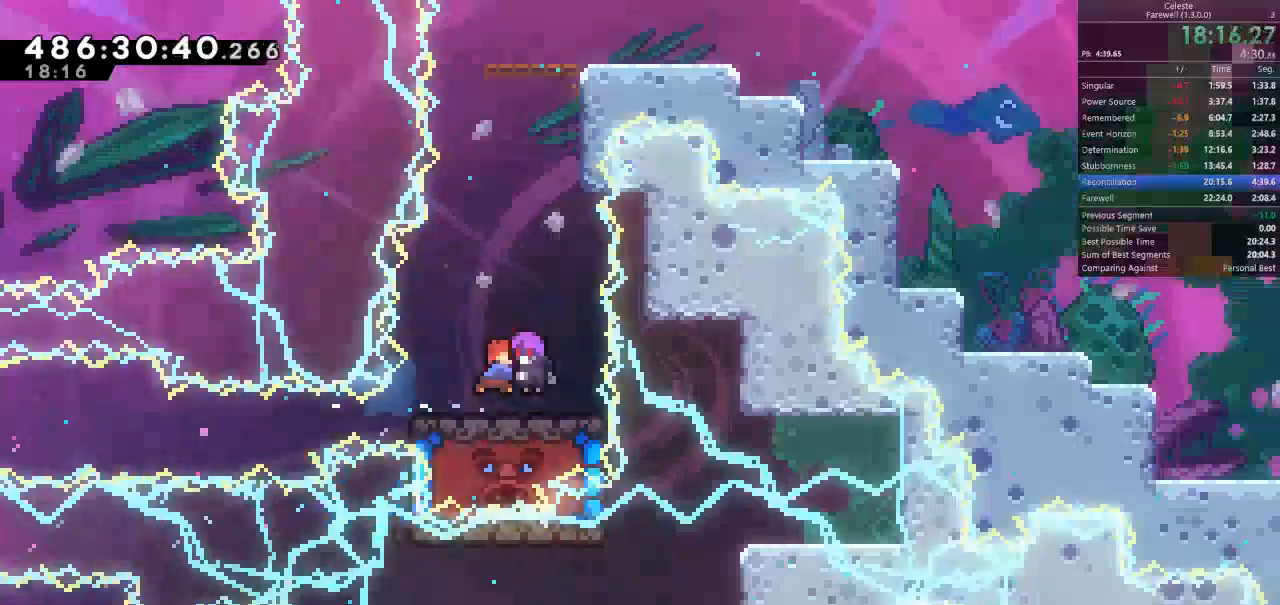
{"keys": ["d", "s"], "events": []}
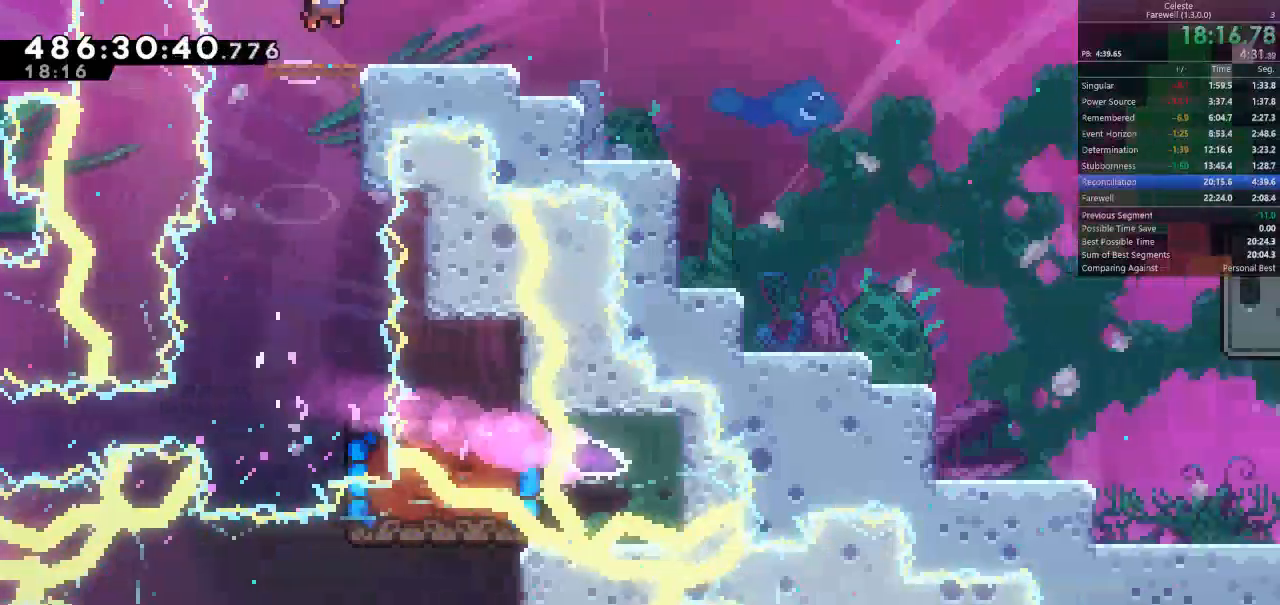
{"keys": ["d", "s"], "events": [[100, "k", "down"], [267, "k", "up"], [267, "space", "down"], [333, "k", "down"], [367, "space", "up"], [500, "k", "up"]]}
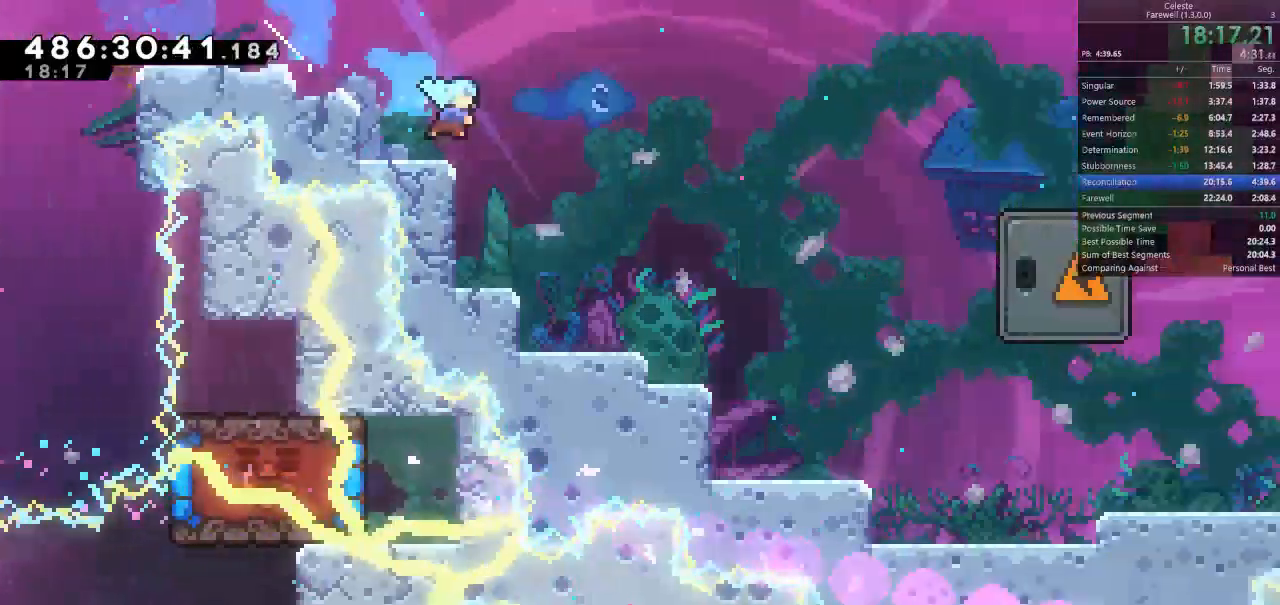
{"keys": ["d"], "events": [[133, "s", "up"]]}
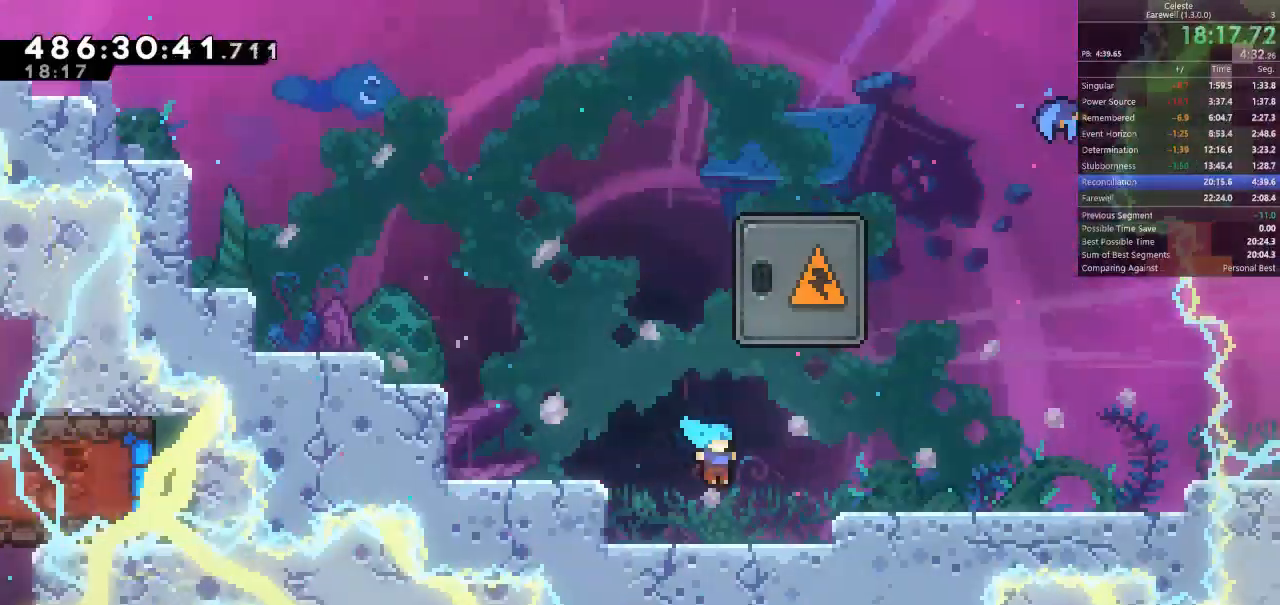
{"keys": [], "events": [[67, "w", "down"], [133, "d", "up"], [133, "k", "down"], [300, "k", "up"], [400, "w", "up"]]}
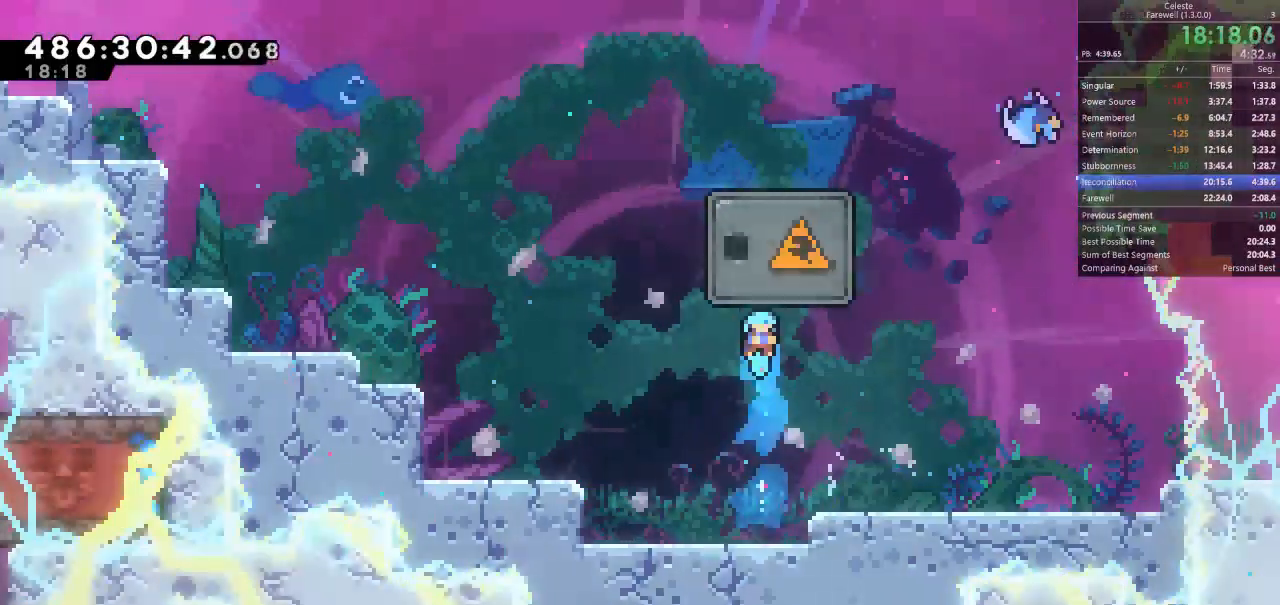
{"keys": ["k", "w"], "events": [[433, "k", "down"], [433, "w", "down"]]}
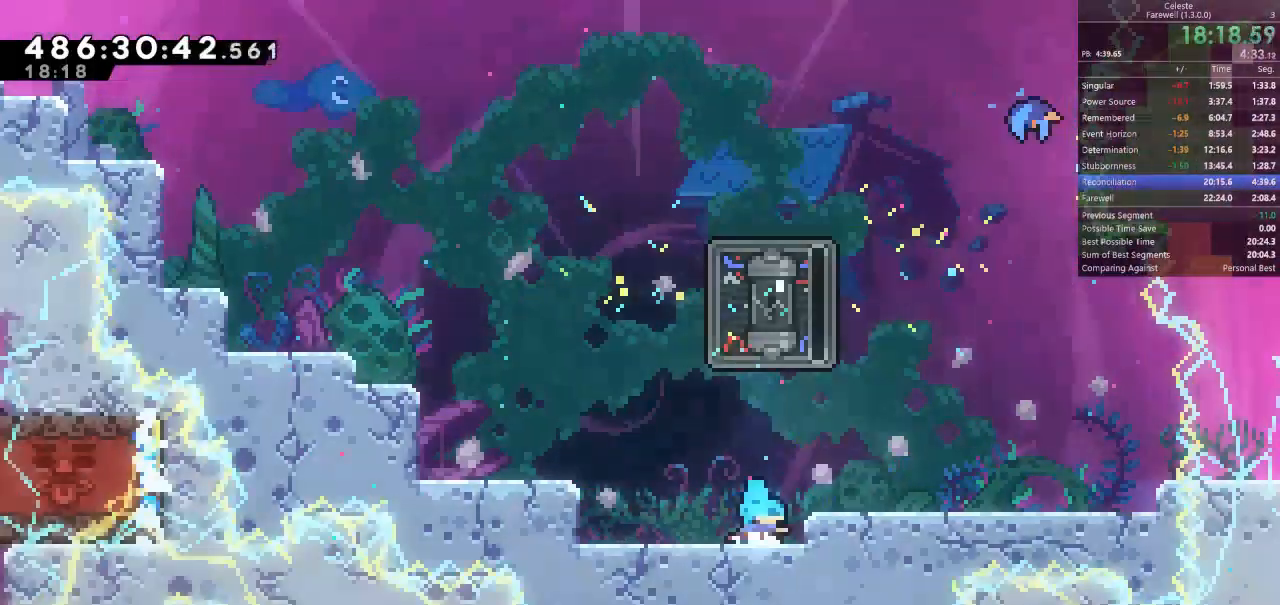
{"keys": ["d"], "events": [[100, "k", "up"], [167, "d", "down"], [200, "w", "up"]]}
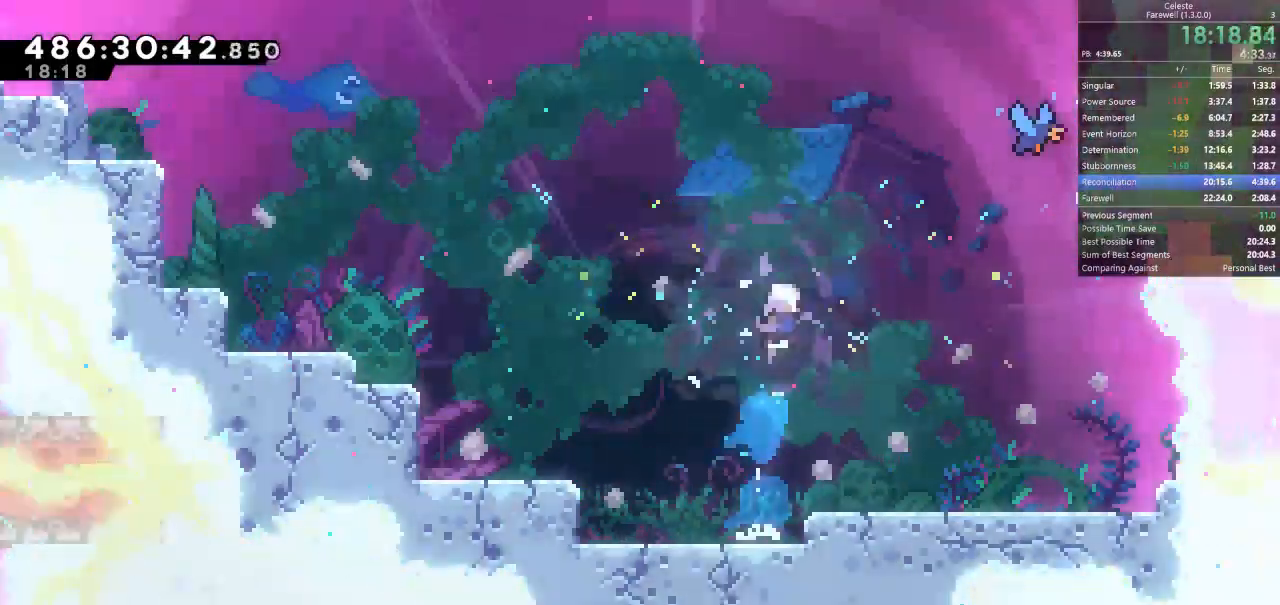
{"keys": ["d", "shift"], "events": [[167, "shift", "down"], [200, "k", "down"], [333, "k", "up"], [367, "k", "down"], [500, "k", "up"]]}
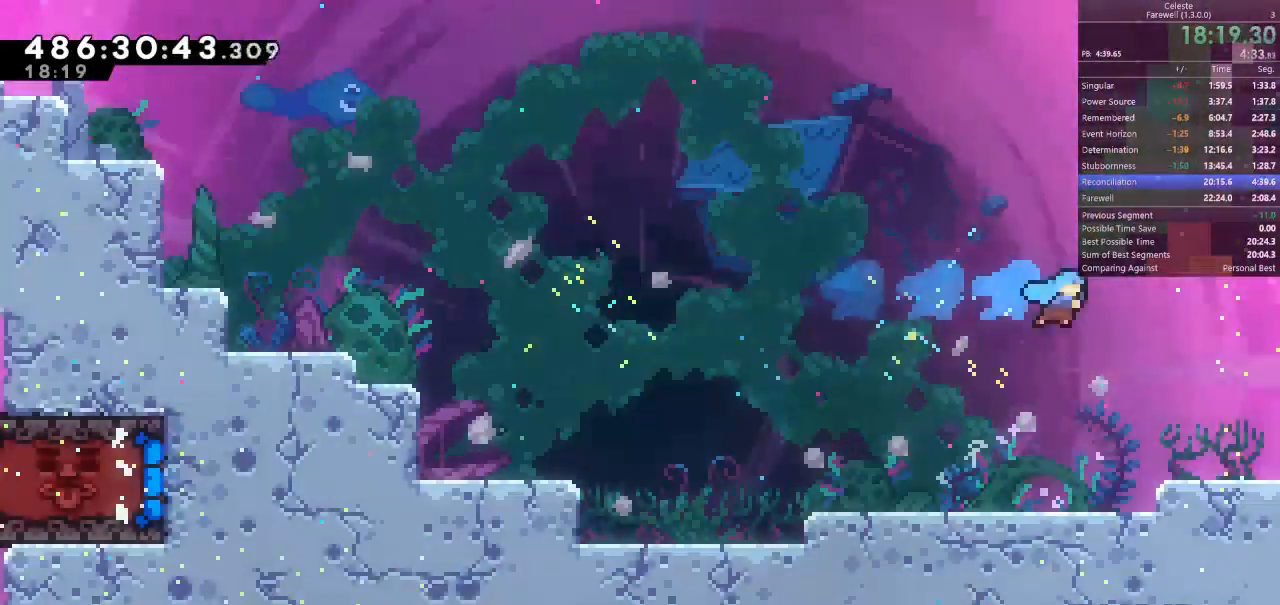
{"keys": ["d"], "events": [[200, "s", "down"], [300, "k", "down"], [333, "k", "up"], [333, "space", "down"], [367, "s", "up"], [367, "space", "up"], [400, "shift", "up"]]}
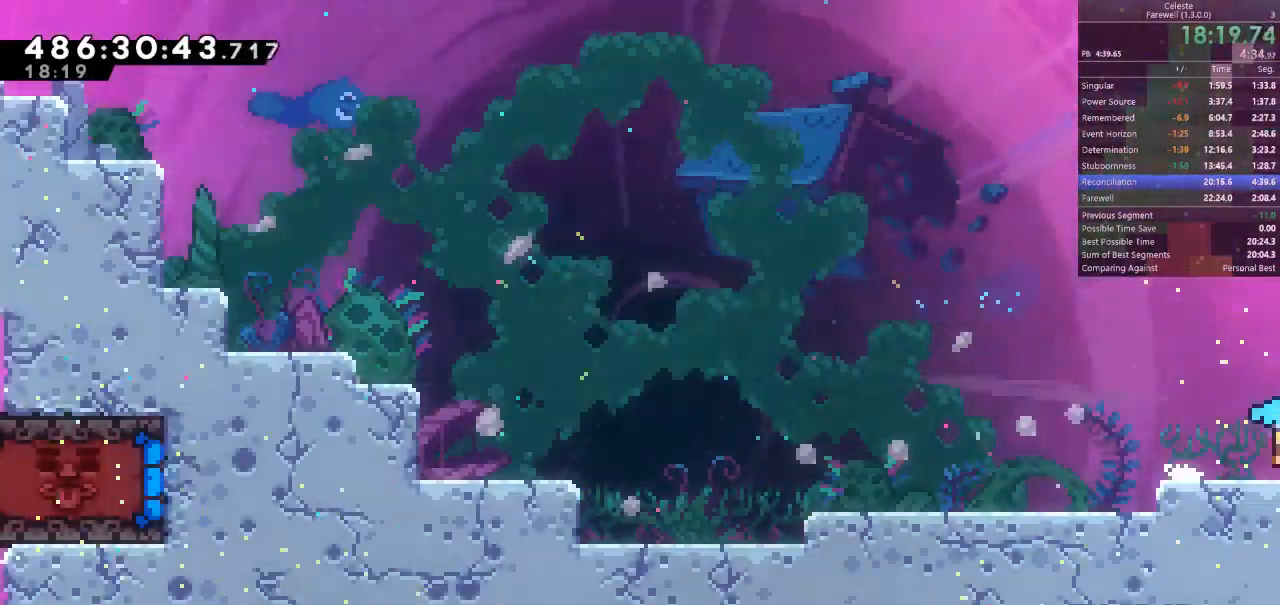
{"keys": [], "events": [[300, "d", "up"]]}
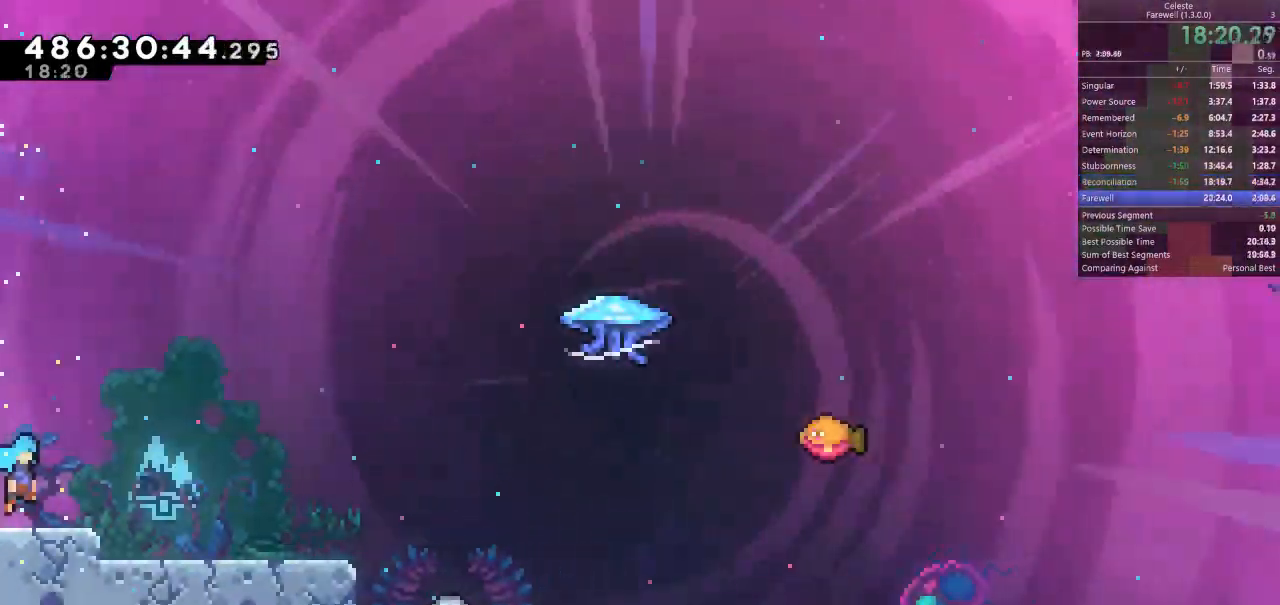
{"keys": ["k"], "events": [[333, "q", "down"], [367, "s", "down"], [400, "k", "down"], [400, "q", "up"], [467, "s", "up"]]}
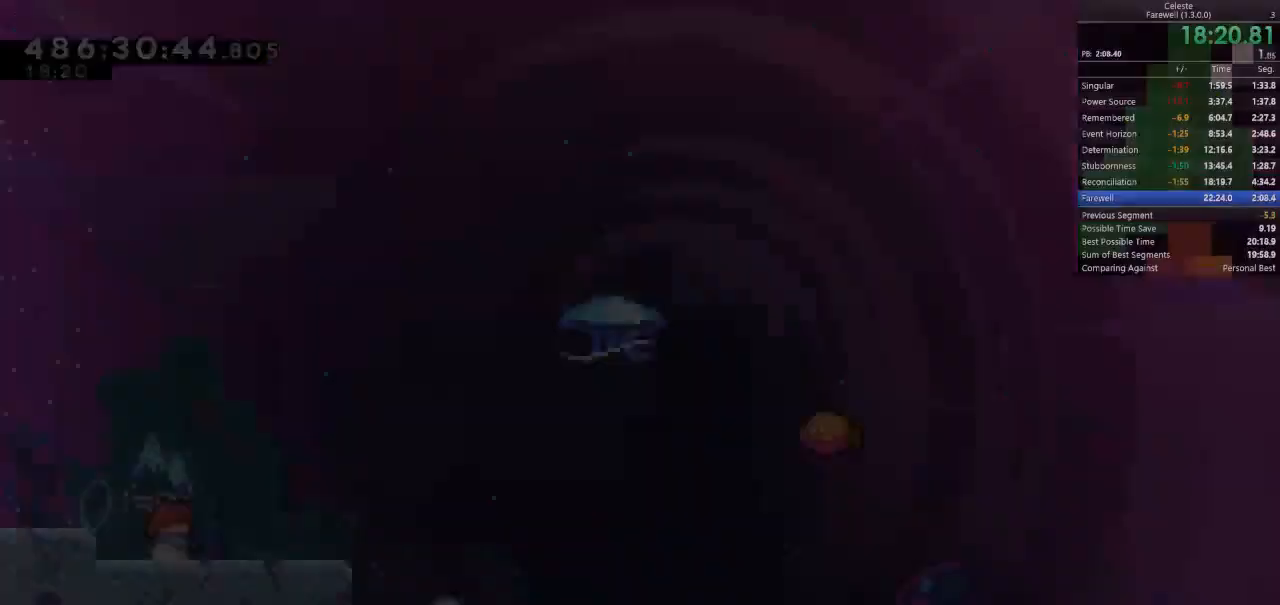
{"keys": [], "events": [[33, "k", "up"]]}
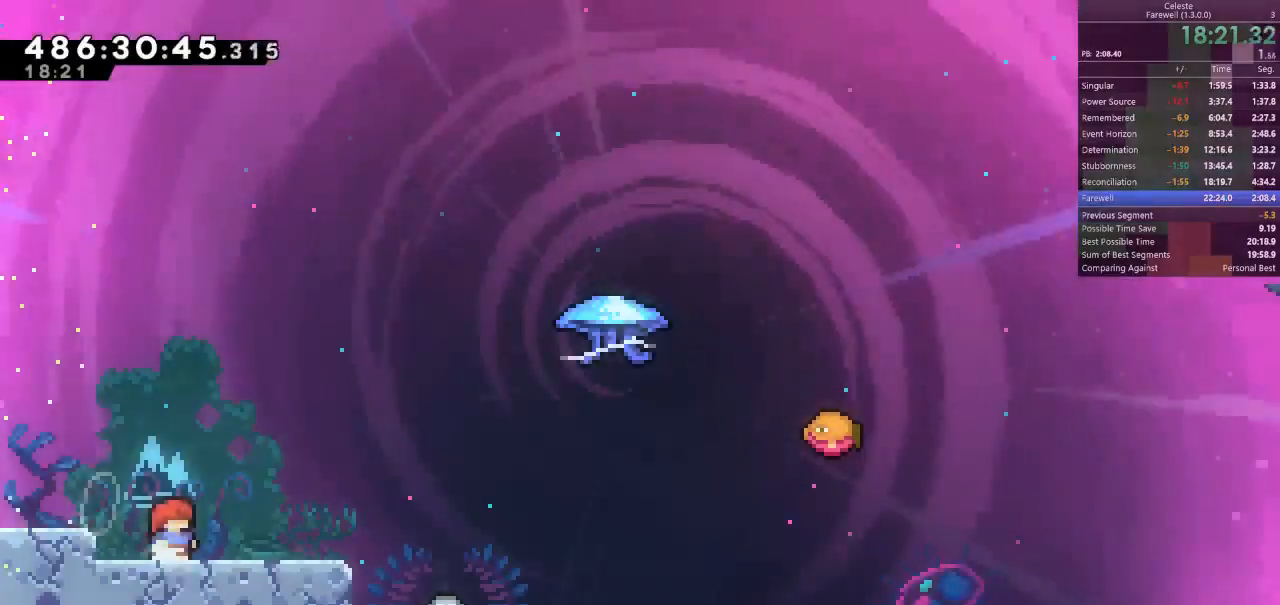
{"keys": ["d", "k", "shift", "w"], "events": [[67, "d", "down"], [67, "k", "down"], [267, "k", "up"], [300, "space", "down"], [367, "shift", "down"], [400, "w", "down"], [433, "k", "down"], [433, "space", "up"]]}
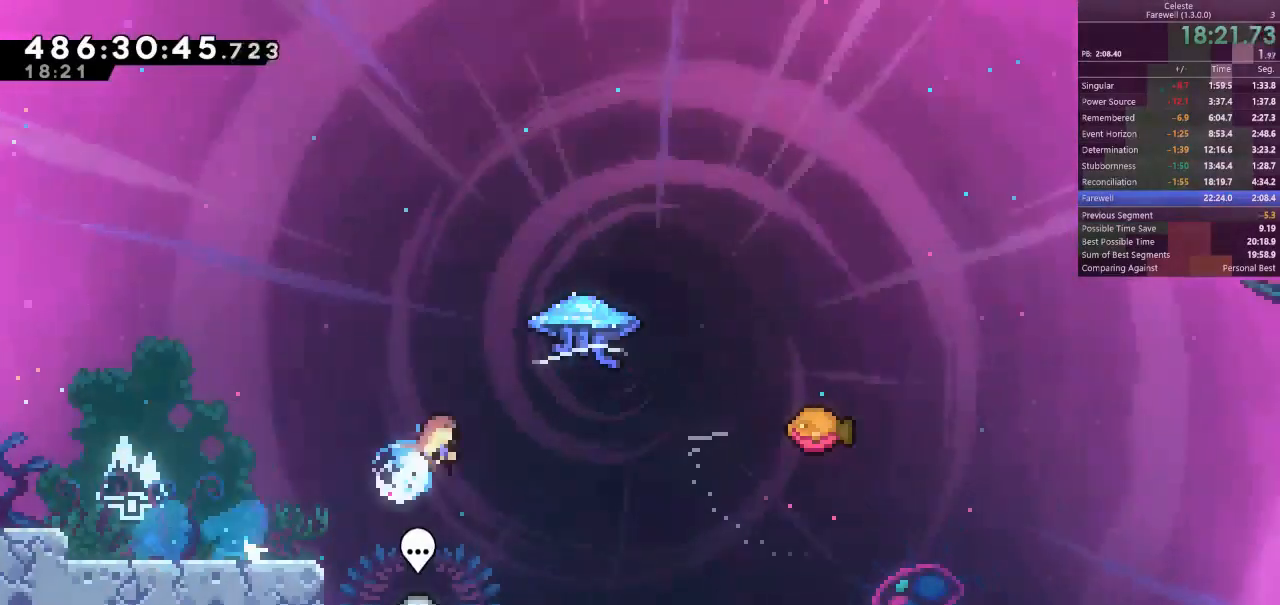
{"keys": ["d", "shift"], "events": [[67, "k", "up"], [267, "w", "up"]]}
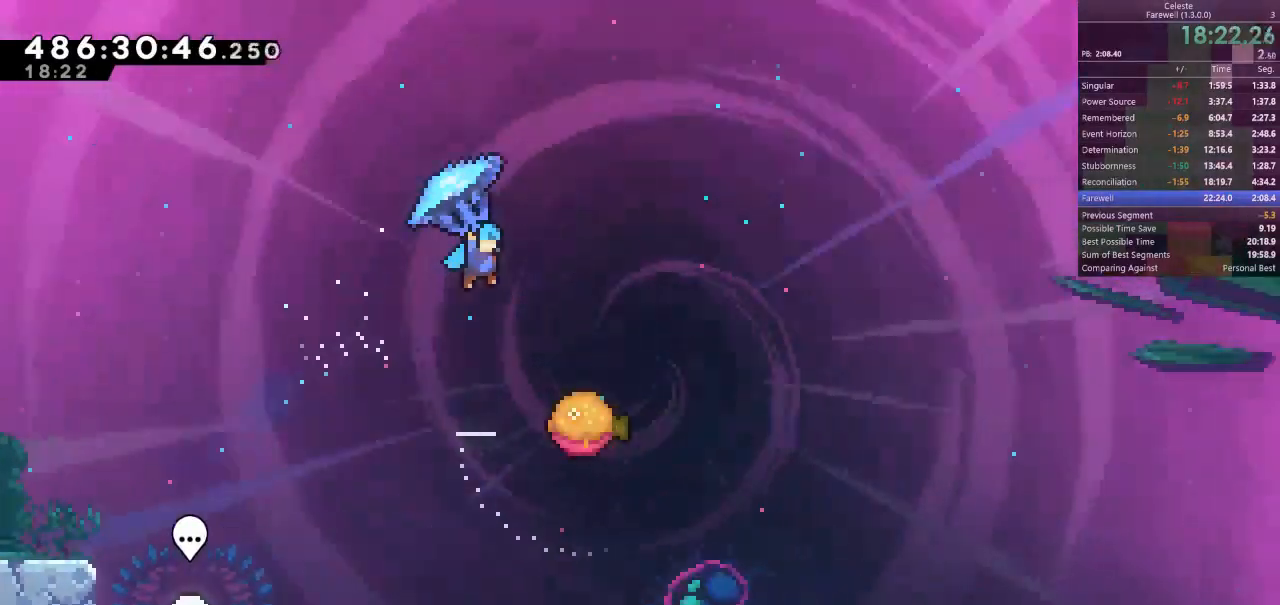
{"keys": ["a", "shift"], "events": [[100, "d", "up"], [400, "a", "down"]]}
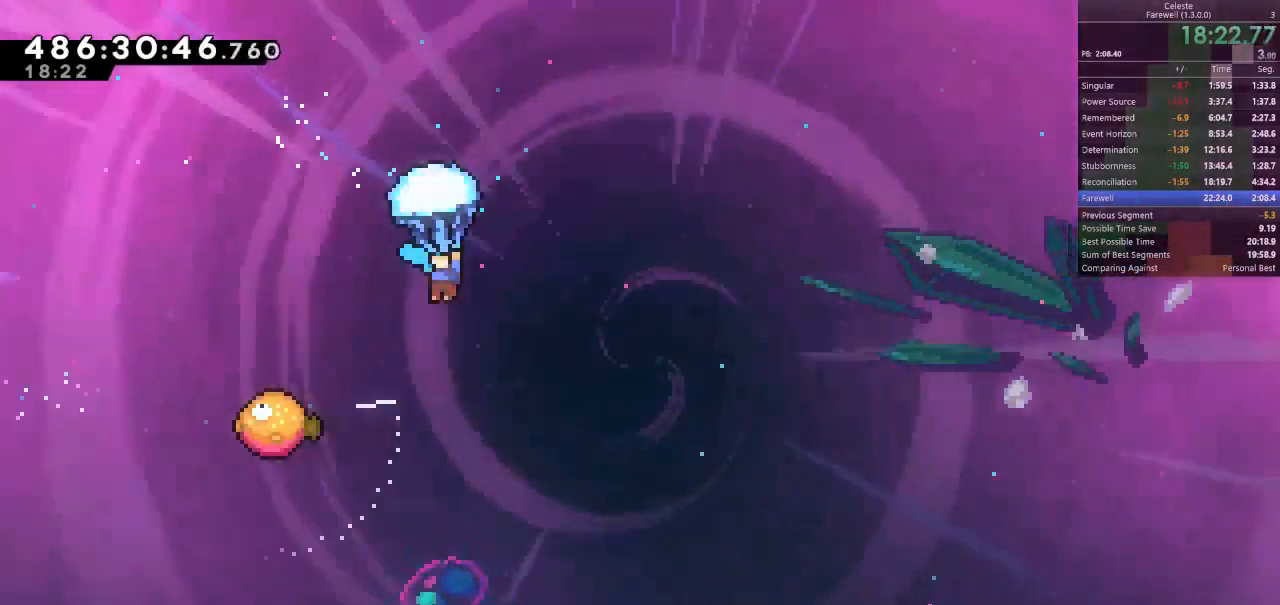
{"keys": ["shift"], "events": [[100, "a", "up"], [267, "a", "down"], [400, "a", "up"]]}
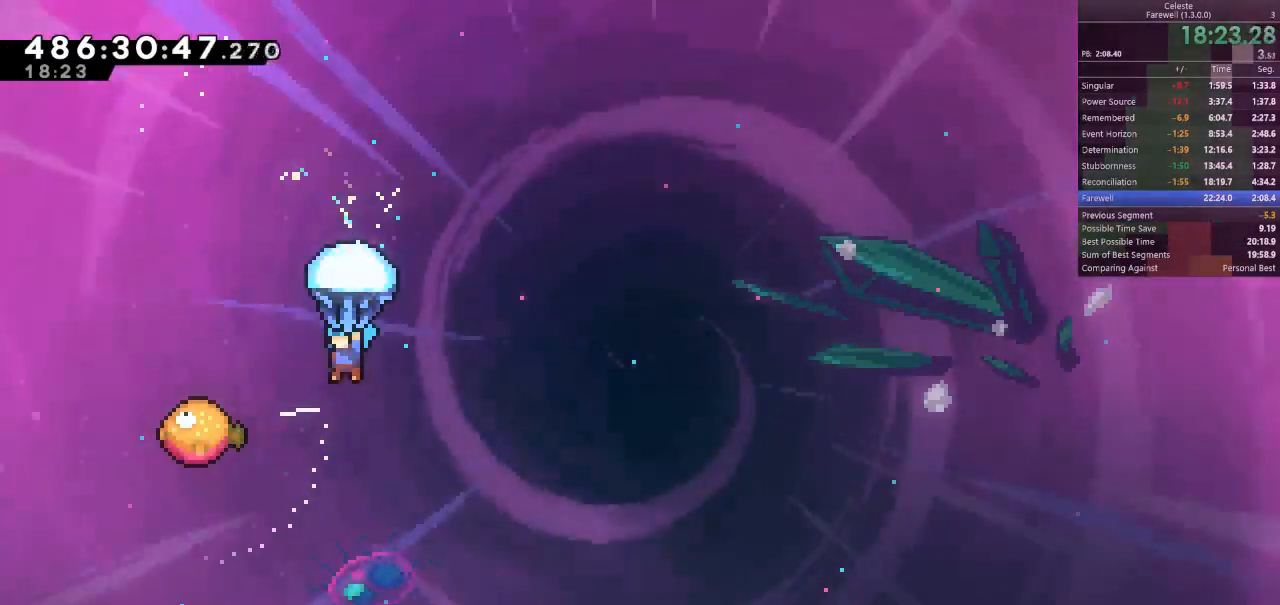
{"keys": ["shift"], "events": [[33, "a", "down"], [133, "a", "up"]]}
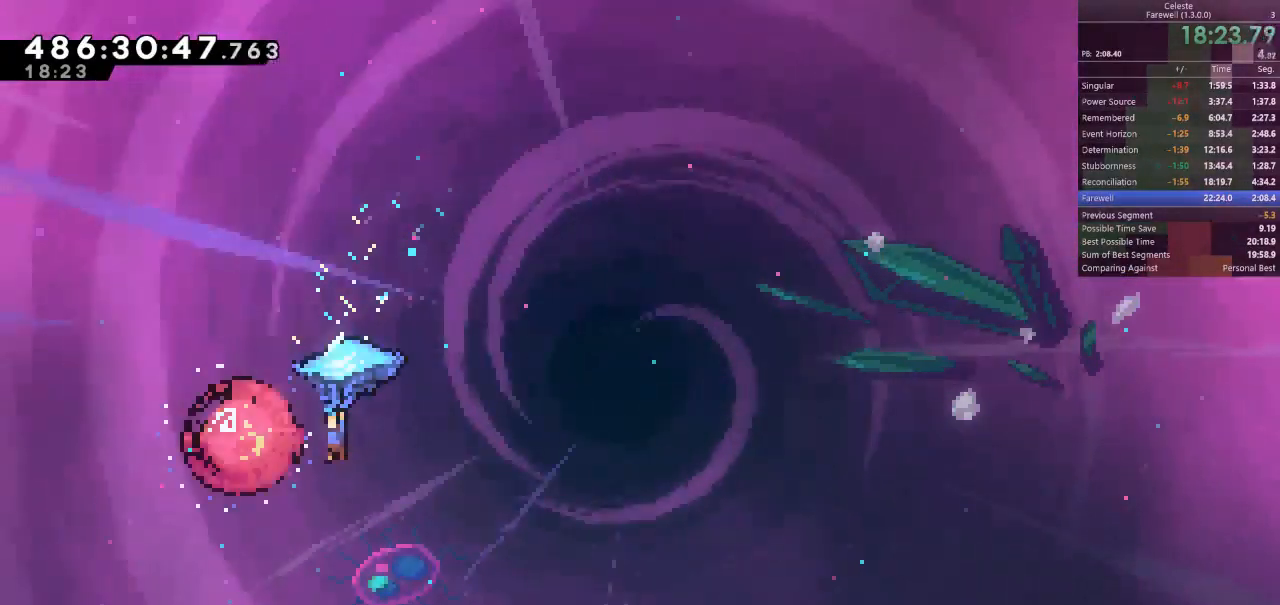
{"keys": ["d", "shift"], "events": [[33, "a", "down"], [133, "a", "up"], [233, "d", "down"]]}
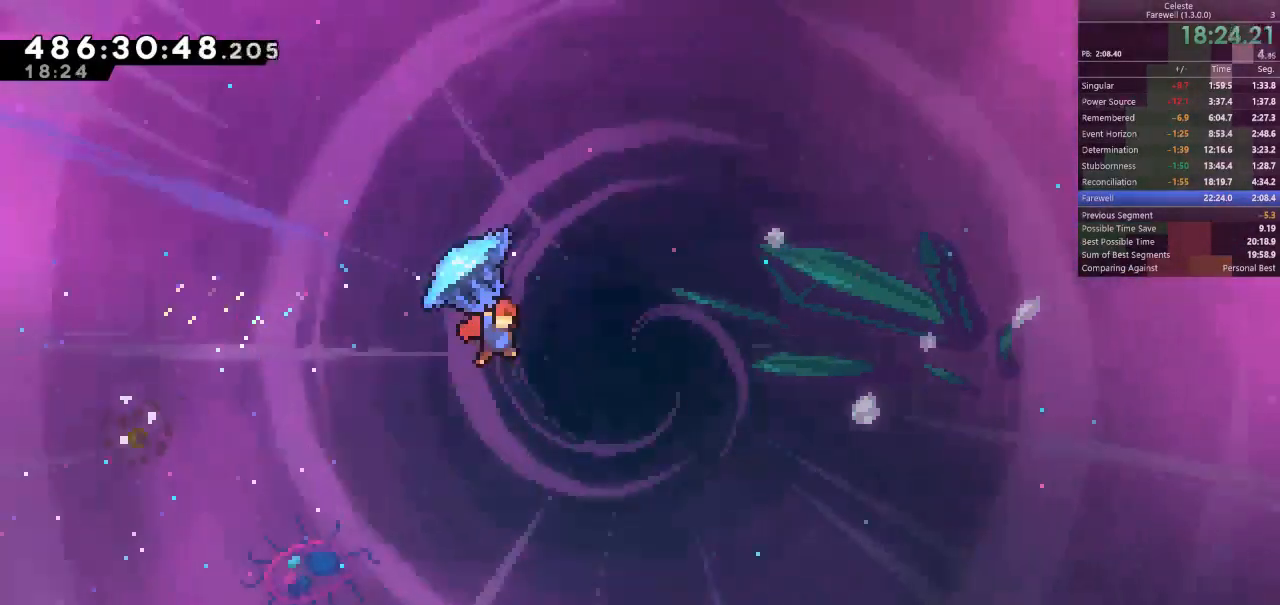
{"keys": ["d", "shift", "w"], "events": [[167, "w", "down"]]}
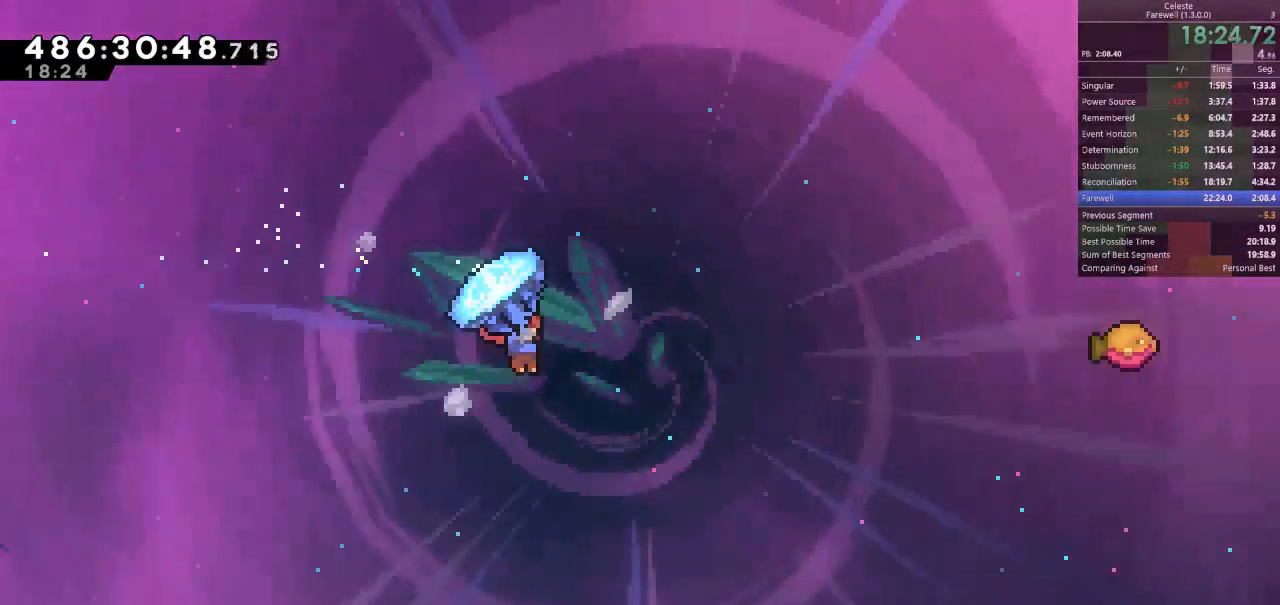
{"keys": ["d", "k", "shift", "w"], "events": [[233, "shift", "up"], [333, "shift", "down"], [367, "k", "down"]]}
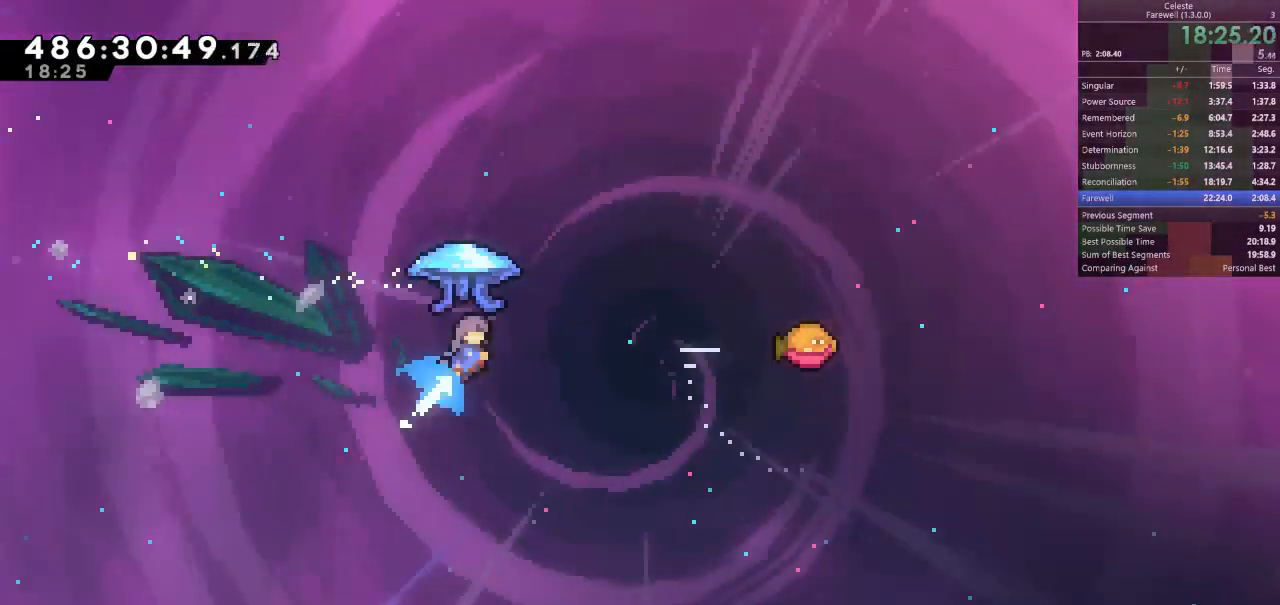
{"keys": ["d", "shift"], "events": [[33, "k", "up"], [367, "w", "up"]]}
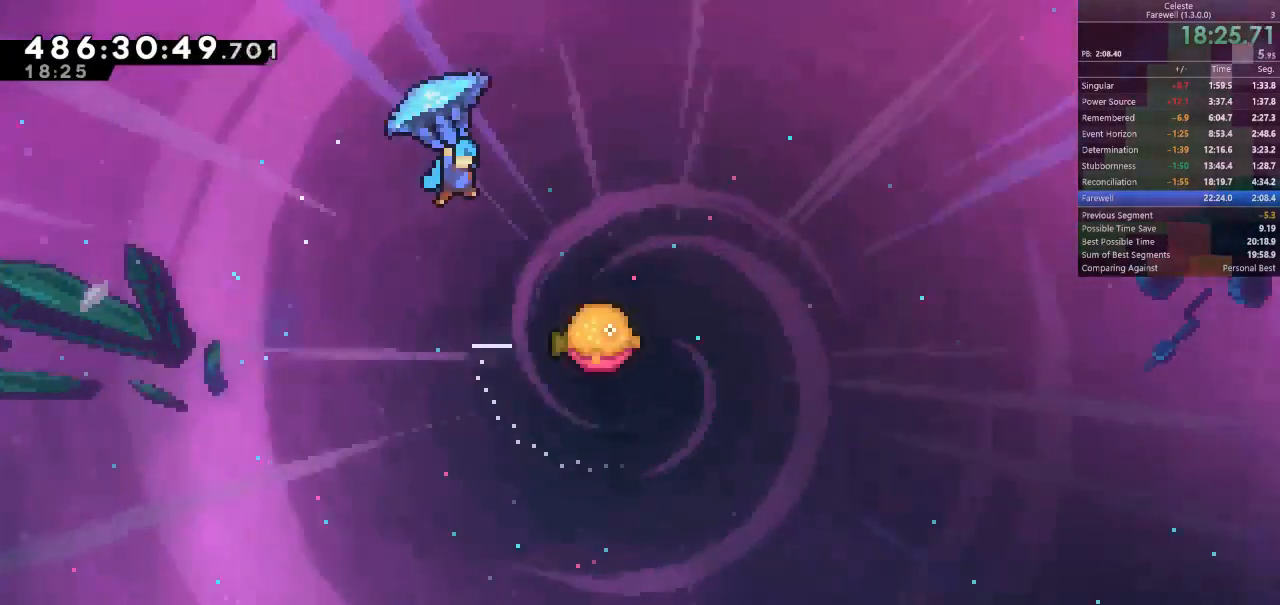
{"keys": ["shift"], "events": [[400, "d", "up"]]}
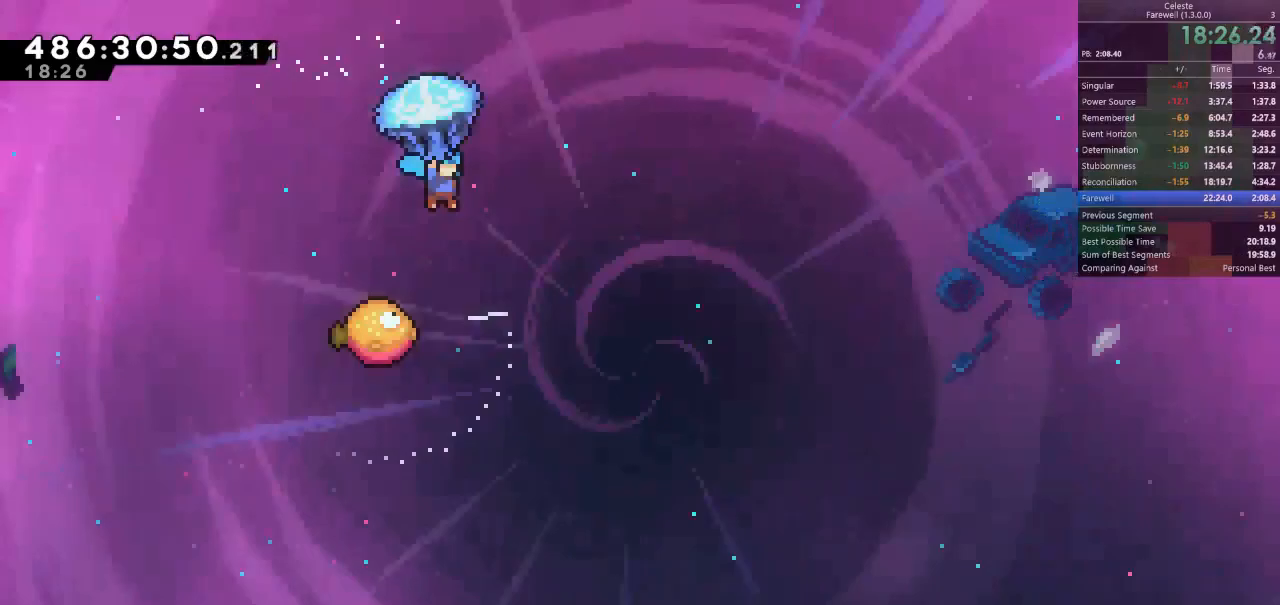
{"keys": ["shift"], "events": []}